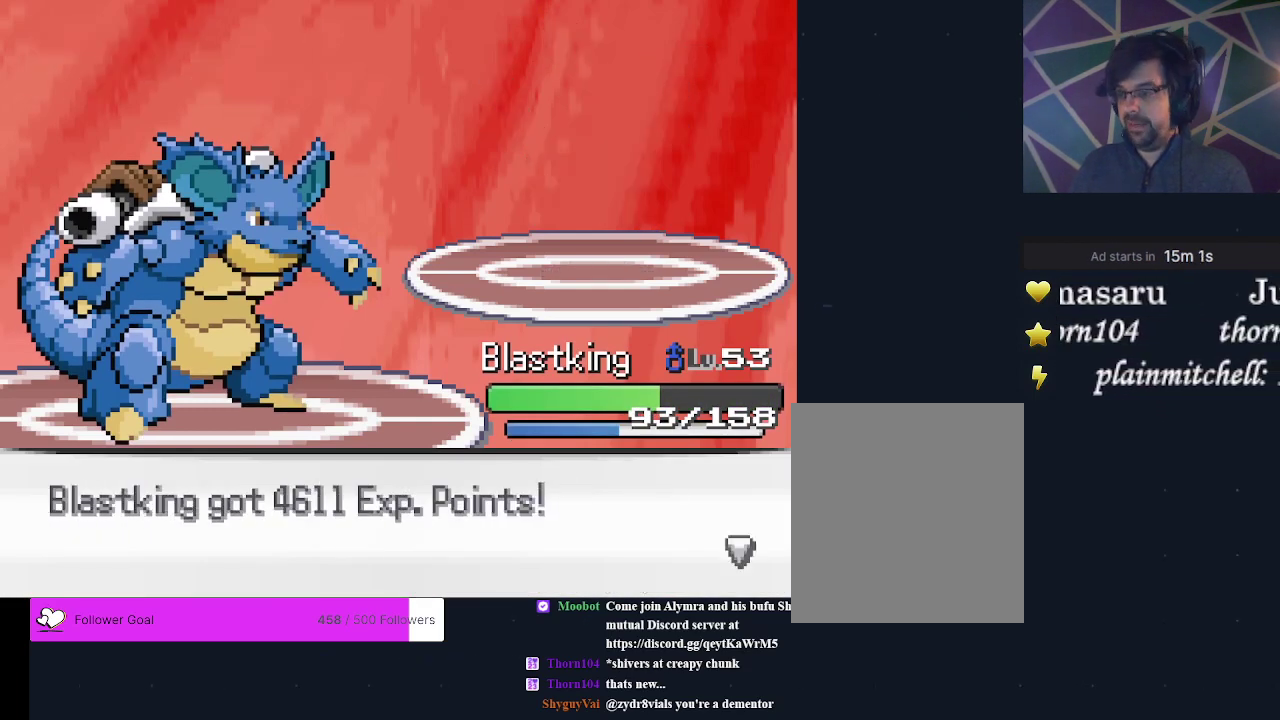
Gameplay with a controller (Xbox layout); each line is a JSON object with the inputs held at the frame after it (dt_ms = milliseconds from this image to that frame). "events" lists button and stick changes between this image and that frame as [ms after this image, input, new state], when the widget could be followed in between. Not read: L3 R3 left_stick right_stick.
{"dt_ms": 400, "buttons": ["A"], "events": [[33, "A", "down"], [267, "A", "up"], [333, "A", "down"]]}
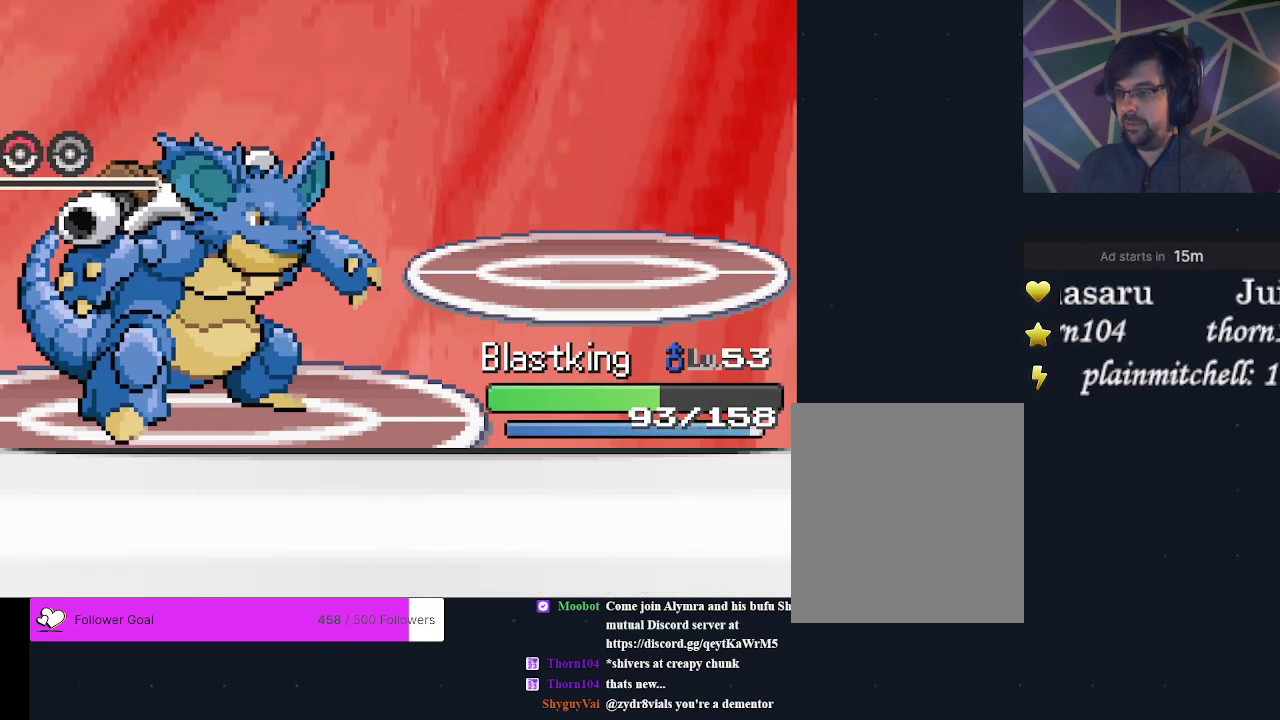
{"dt_ms": 200, "buttons": ["A"], "events": [[33, "A", "up"], [133, "A", "down"]]}
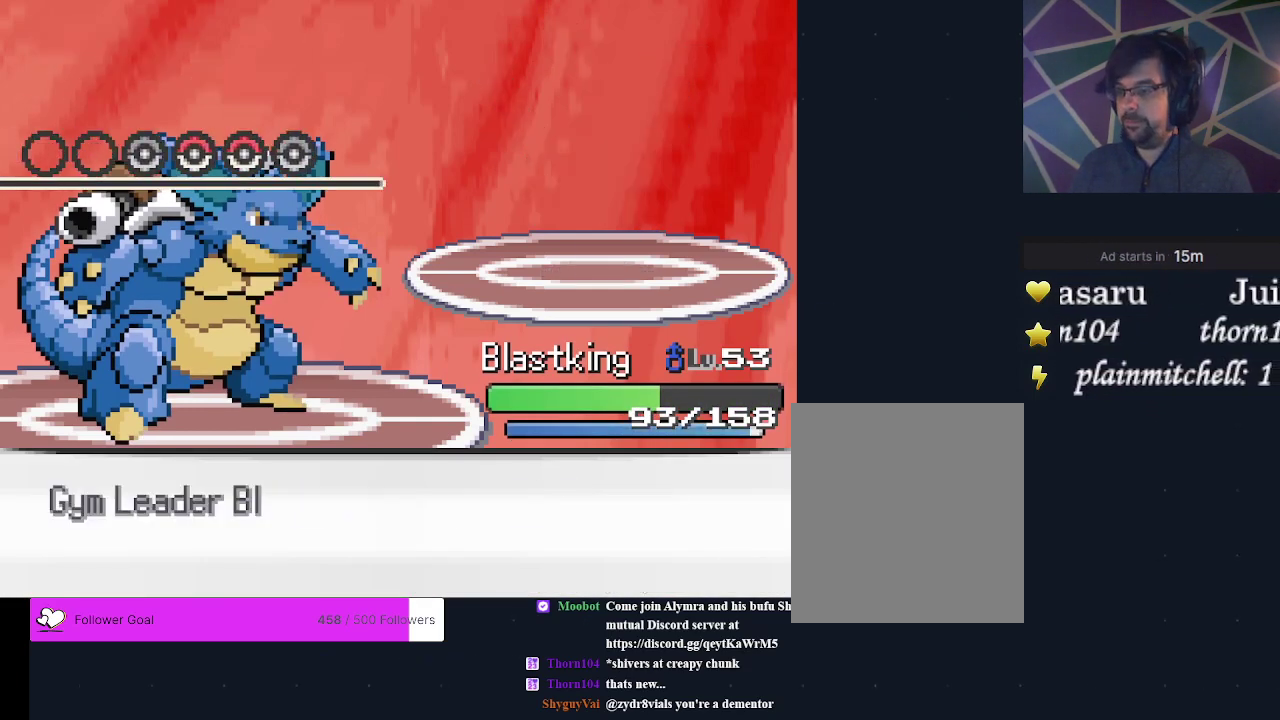
{"dt_ms": 500, "buttons": [], "events": [[67, "A", "up"]]}
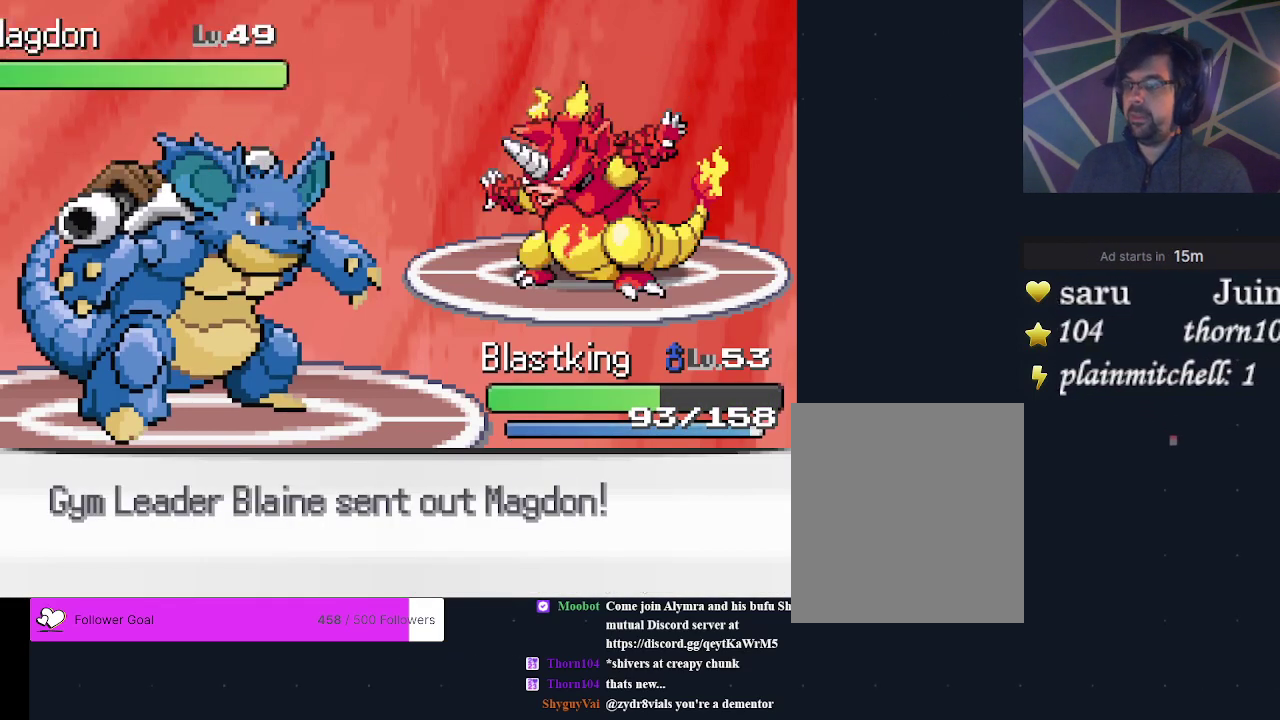
{"dt_ms": 400, "buttons": ["A"], "events": [[367, "A", "down"]]}
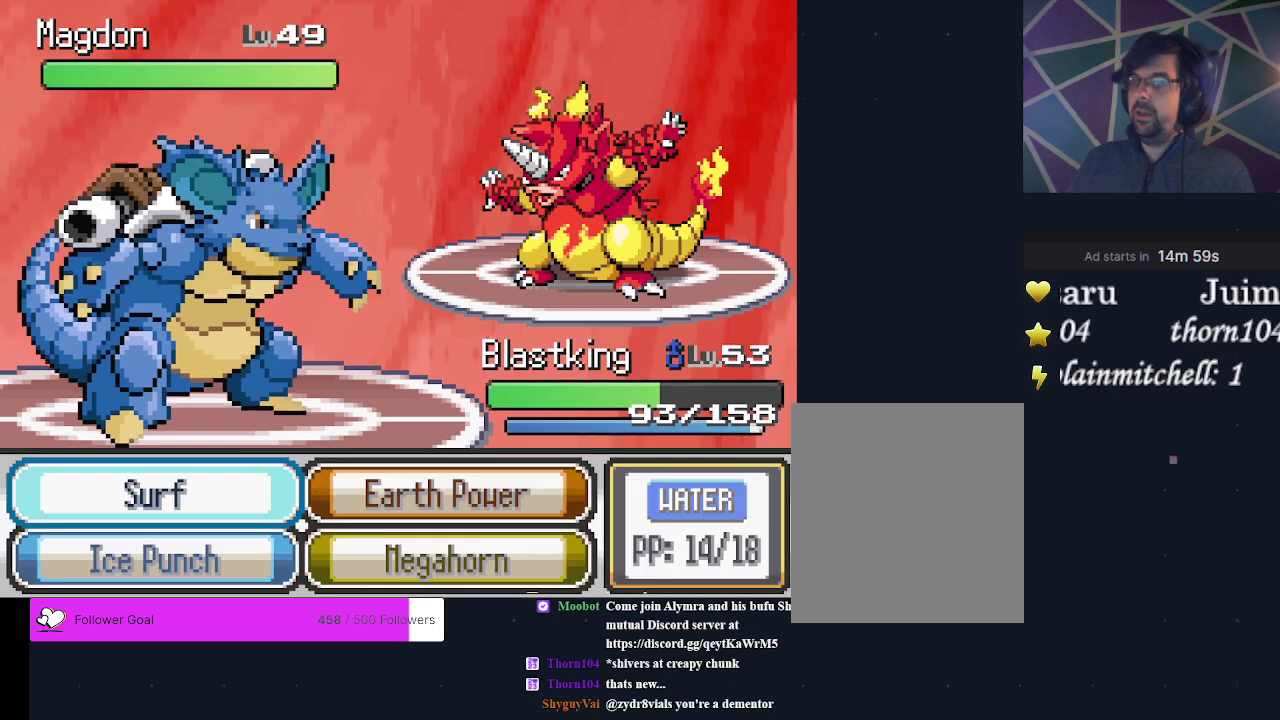
{"dt_ms": 600, "buttons": ["A"], "events": [[100, "A", "up"], [567, "A", "down"]]}
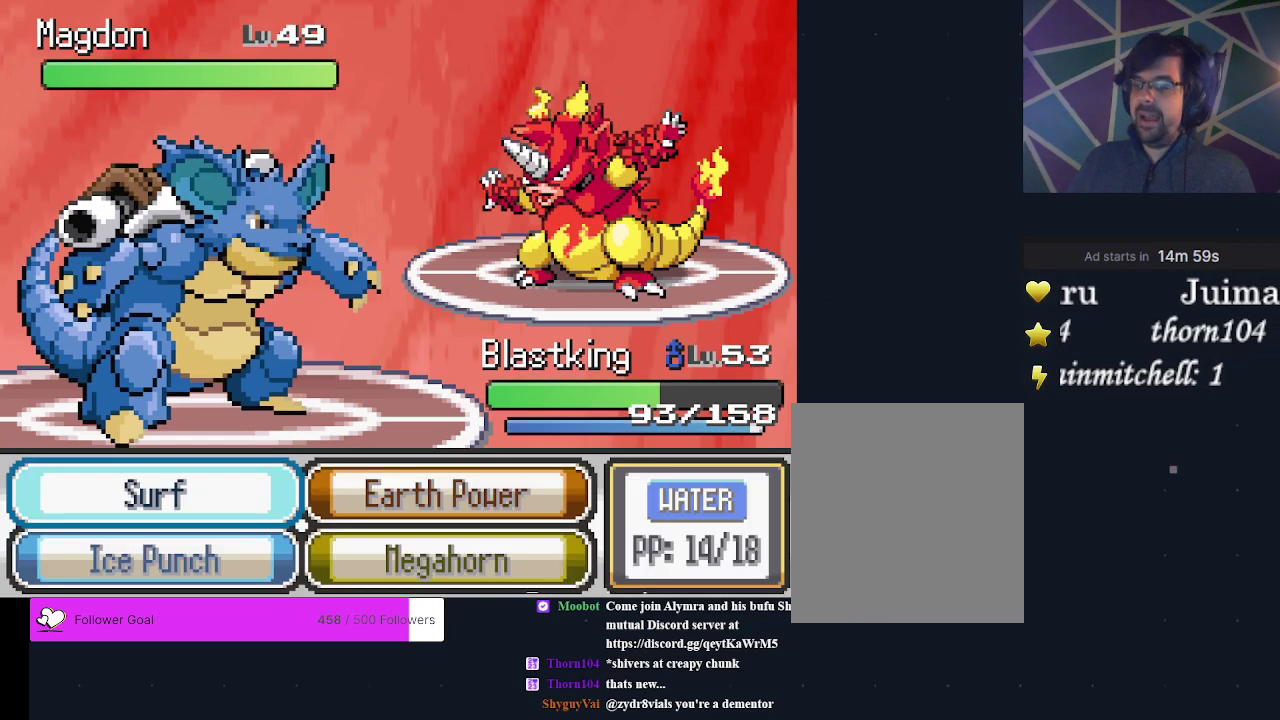
{"dt_ms": 500, "buttons": [], "events": [[100, "A", "up"]]}
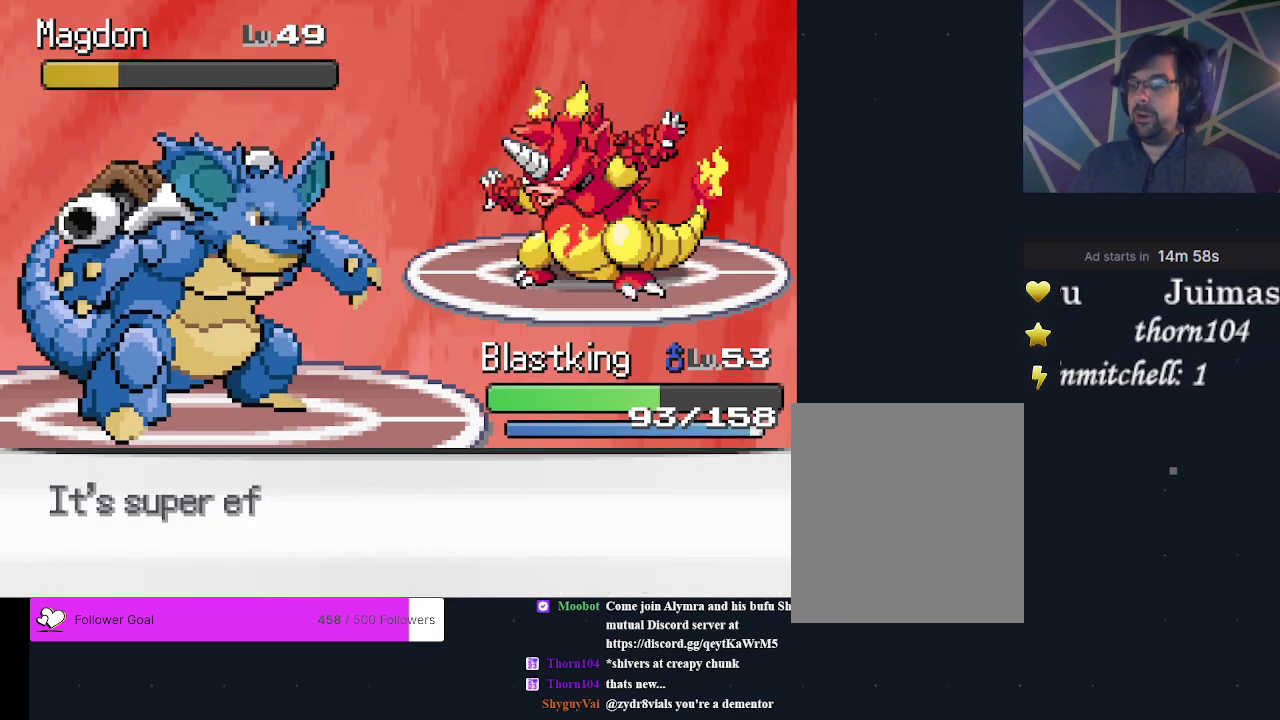
{"dt_ms": 500, "buttons": [], "events": []}
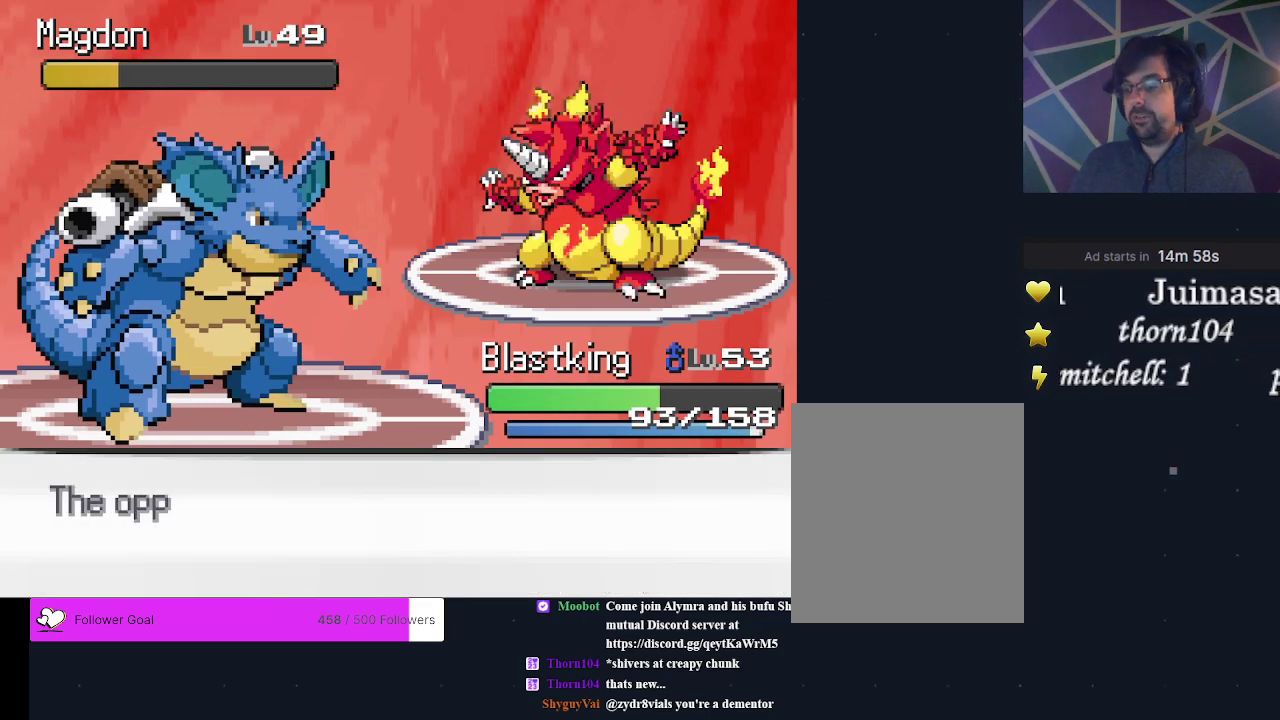
{"dt_ms": 500, "buttons": [], "events": []}
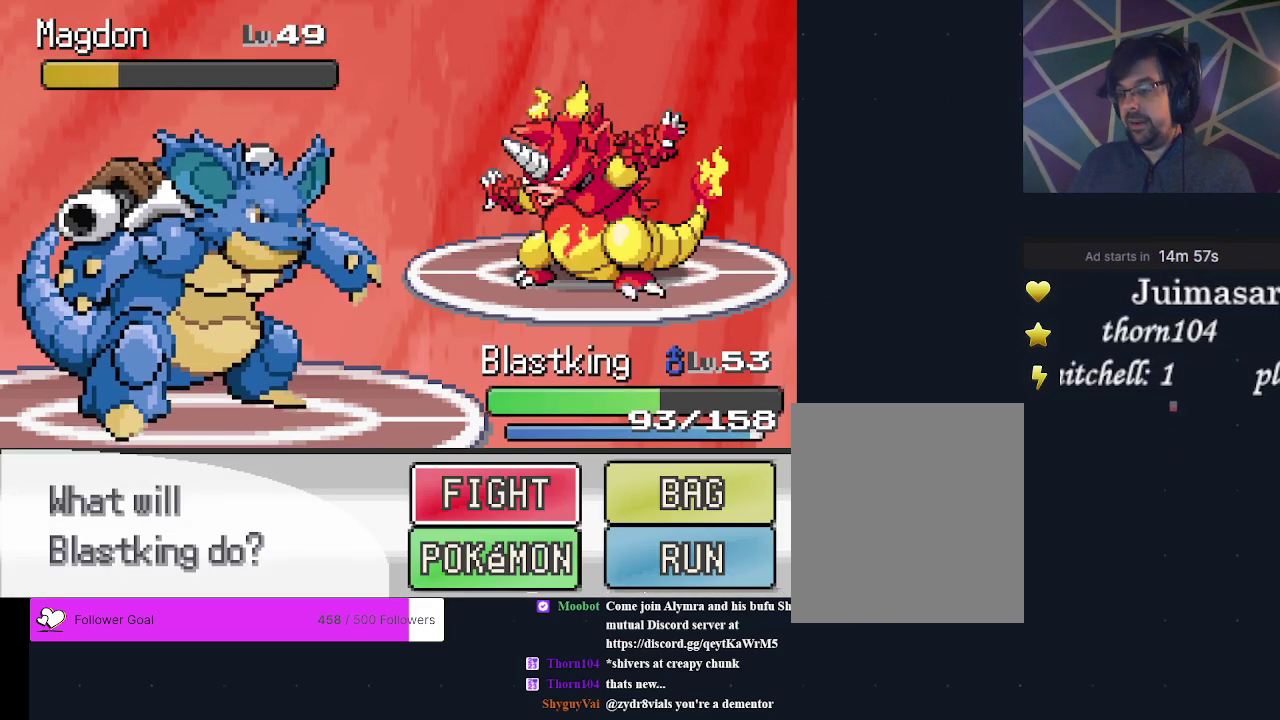
{"dt_ms": 300, "buttons": ["A"], "events": [[300, "A", "down"]]}
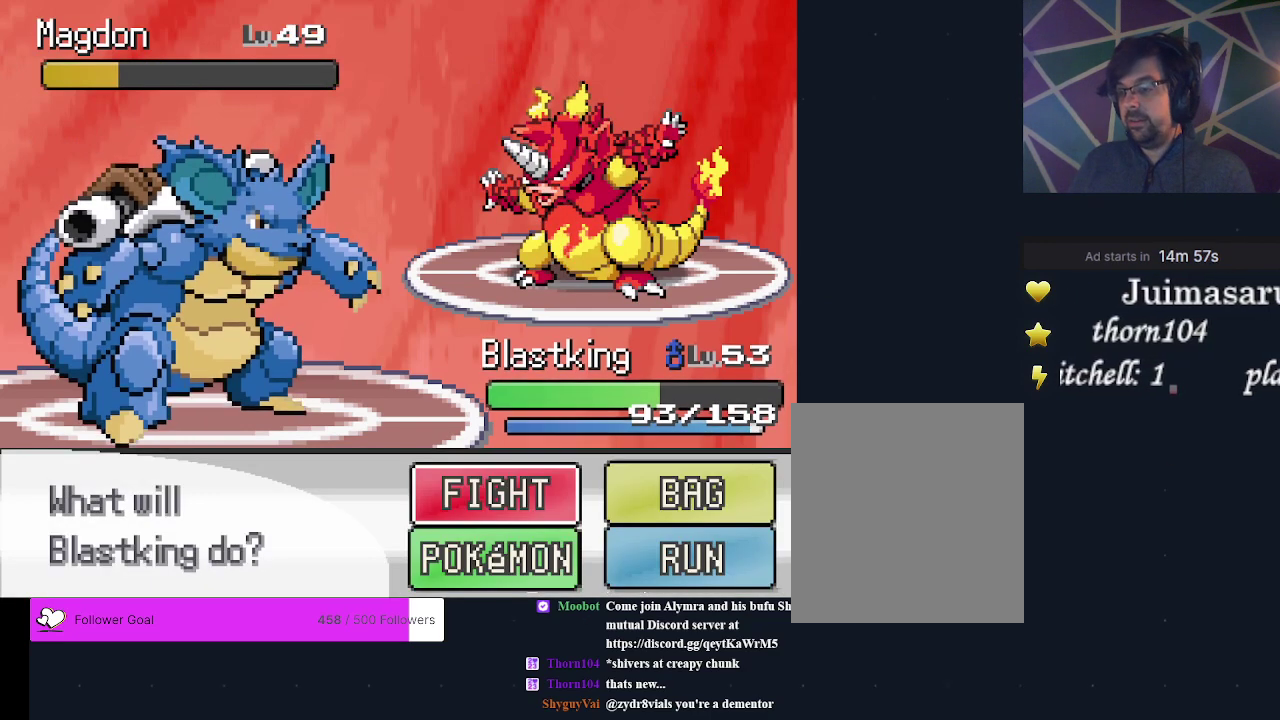
{"dt_ms": 700, "buttons": [], "events": [[133, "A", "up"]]}
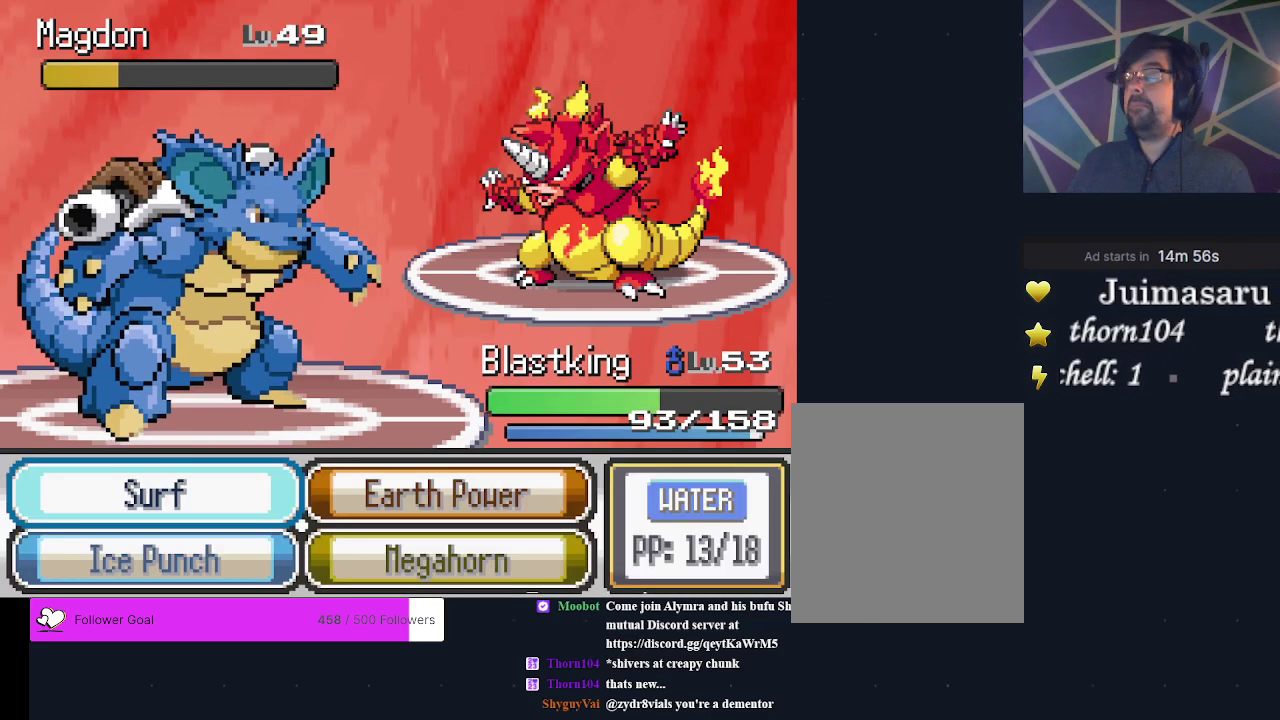
{"dt_ms": 600, "buttons": ["A"], "events": [[600, "A", "down"]]}
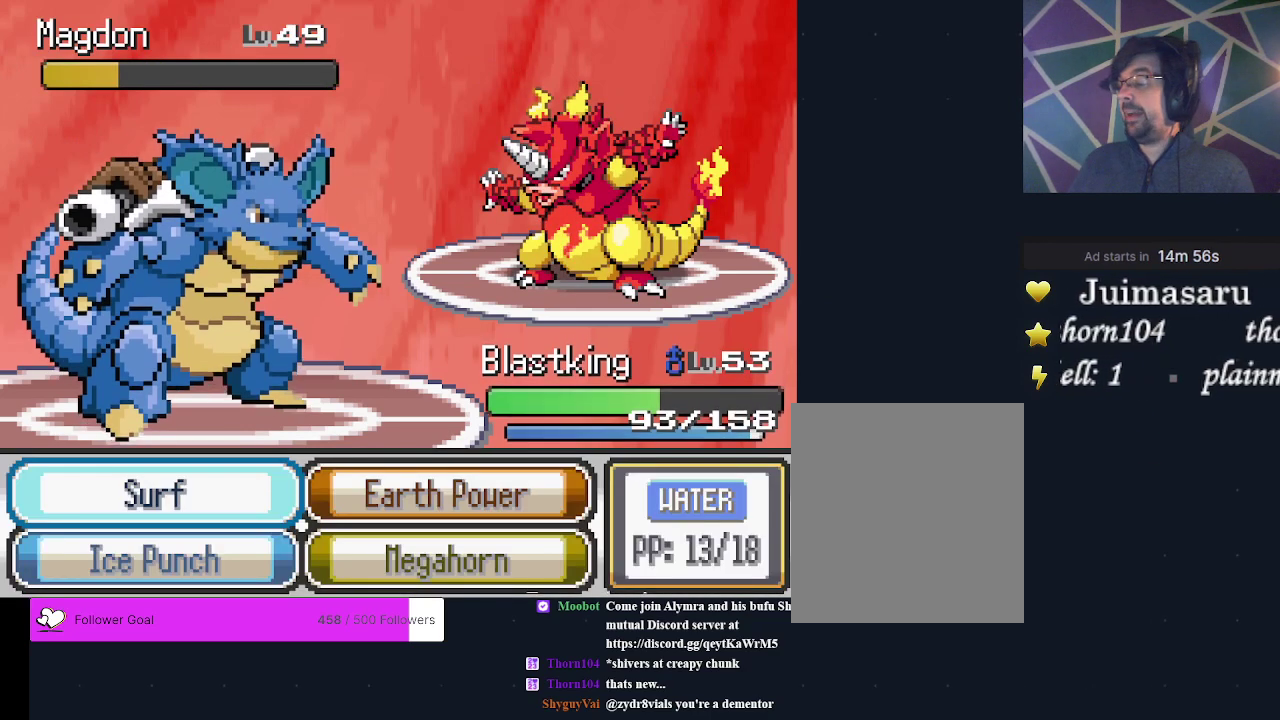
{"dt_ms": 300, "buttons": ["A"], "events": [[133, "A", "up"], [300, "A", "down"]]}
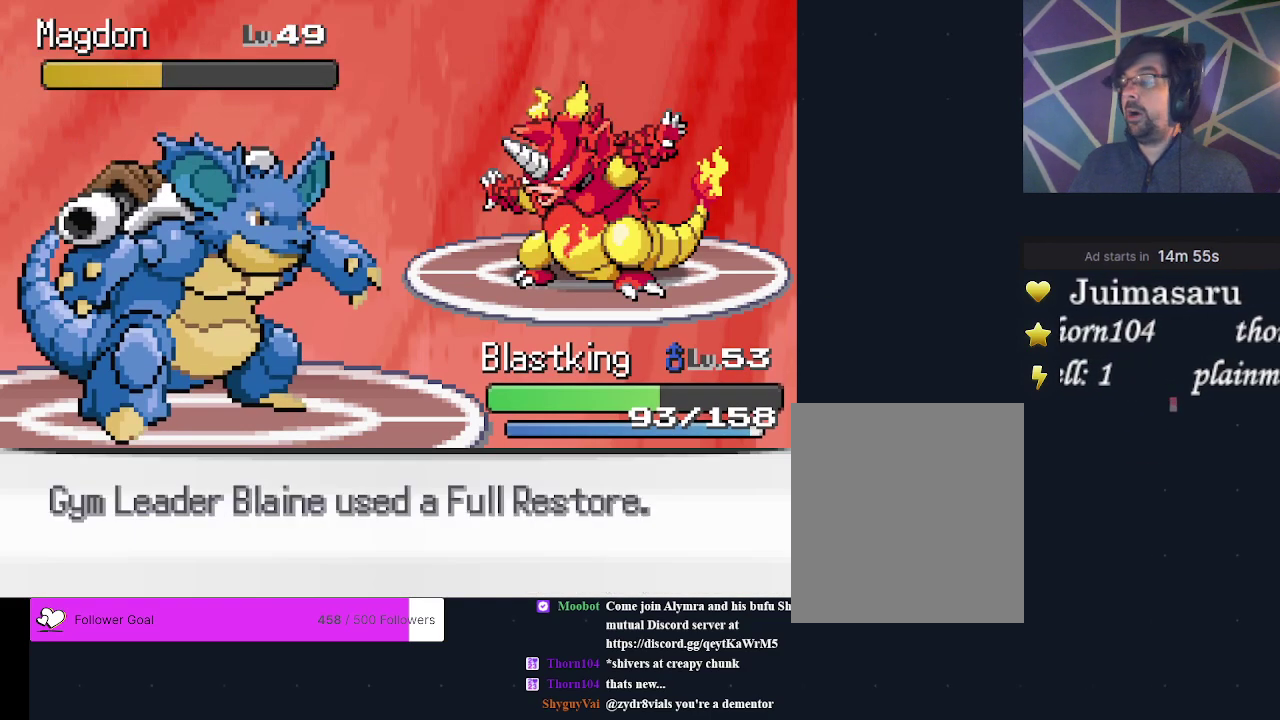
{"dt_ms": 600, "buttons": [], "events": [[133, "A", "up"]]}
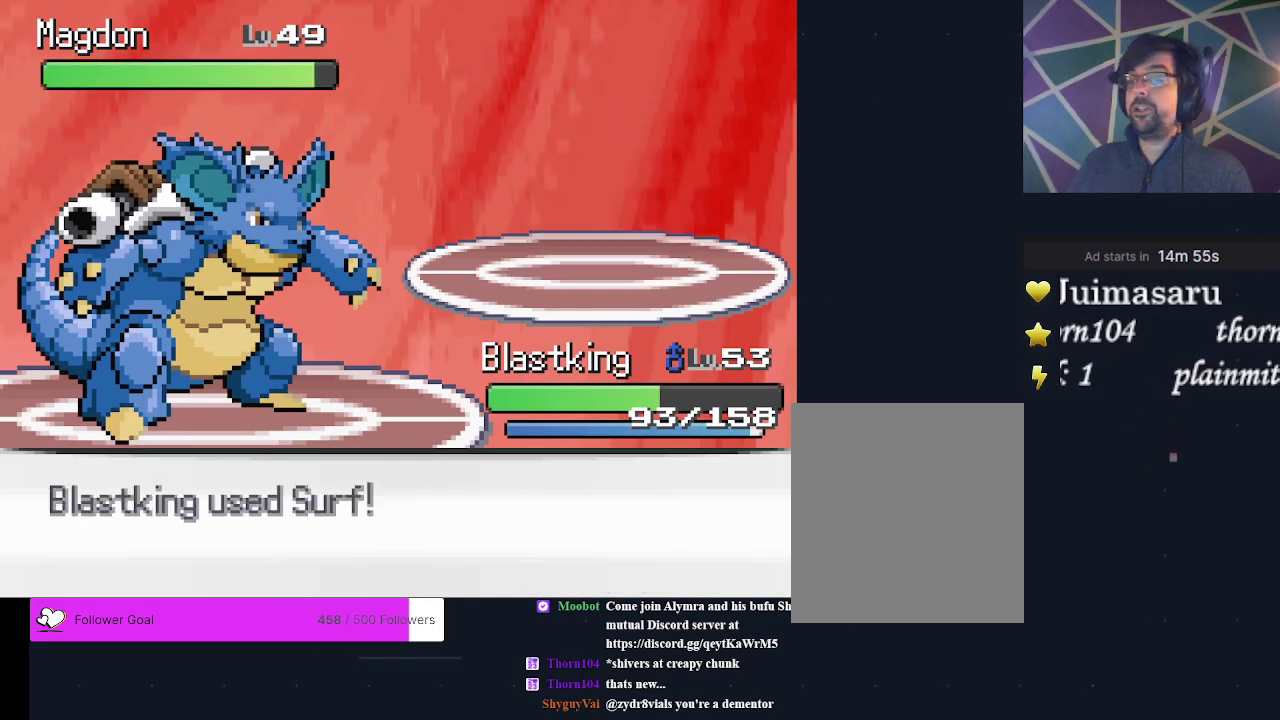
{"dt_ms": 500, "buttons": [], "events": []}
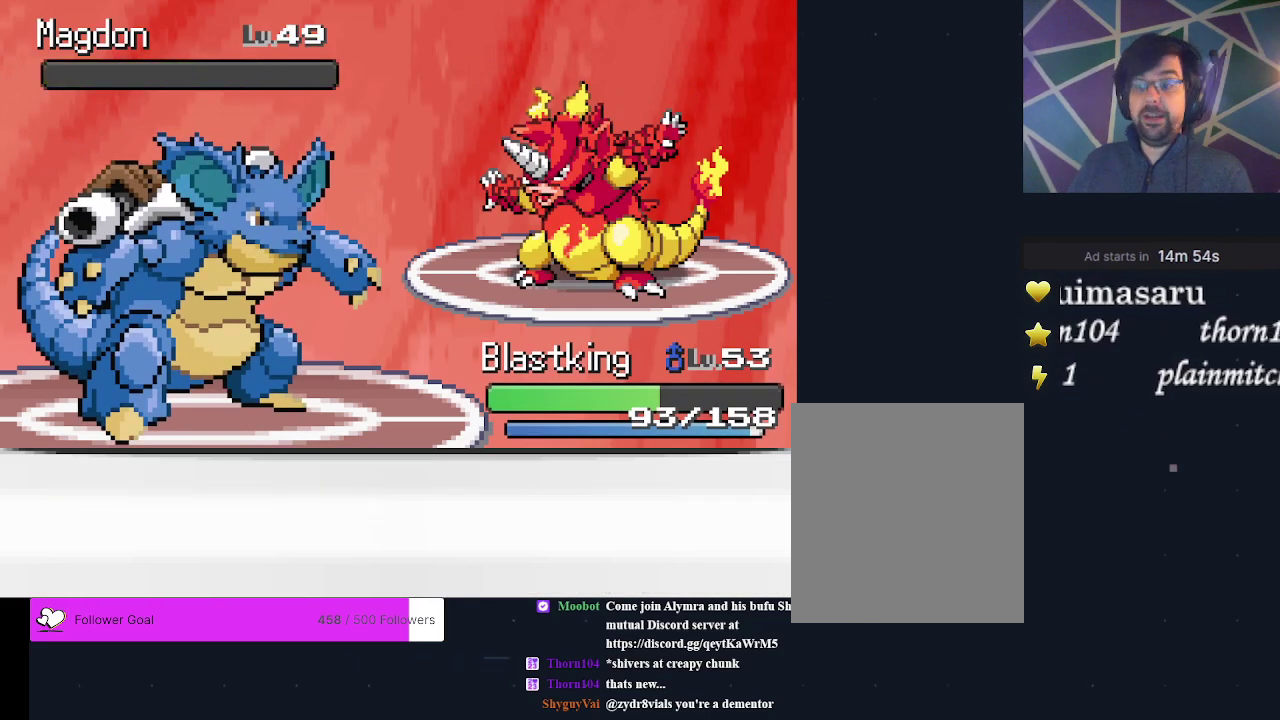
{"dt_ms": 500, "buttons": ["A"], "events": [[467, "A", "down"]]}
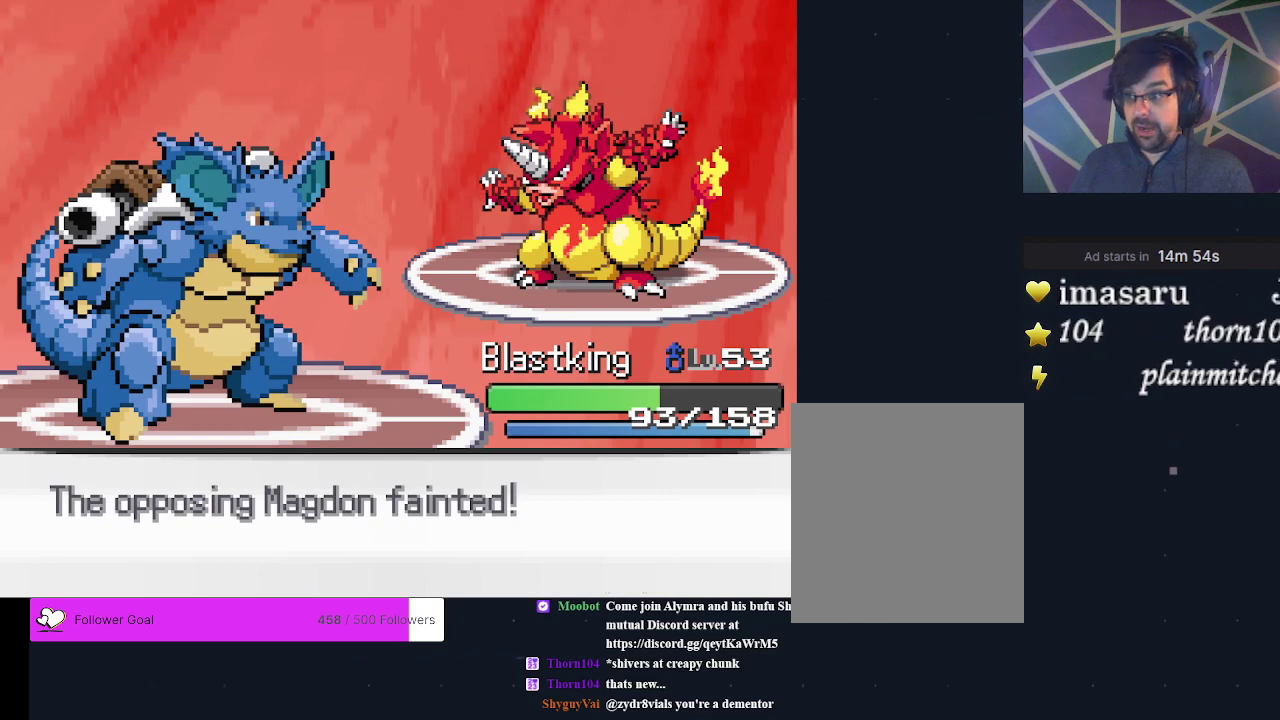
{"dt_ms": 200, "buttons": ["A"], "events": [[67, "A", "up"], [167, "A", "down"]]}
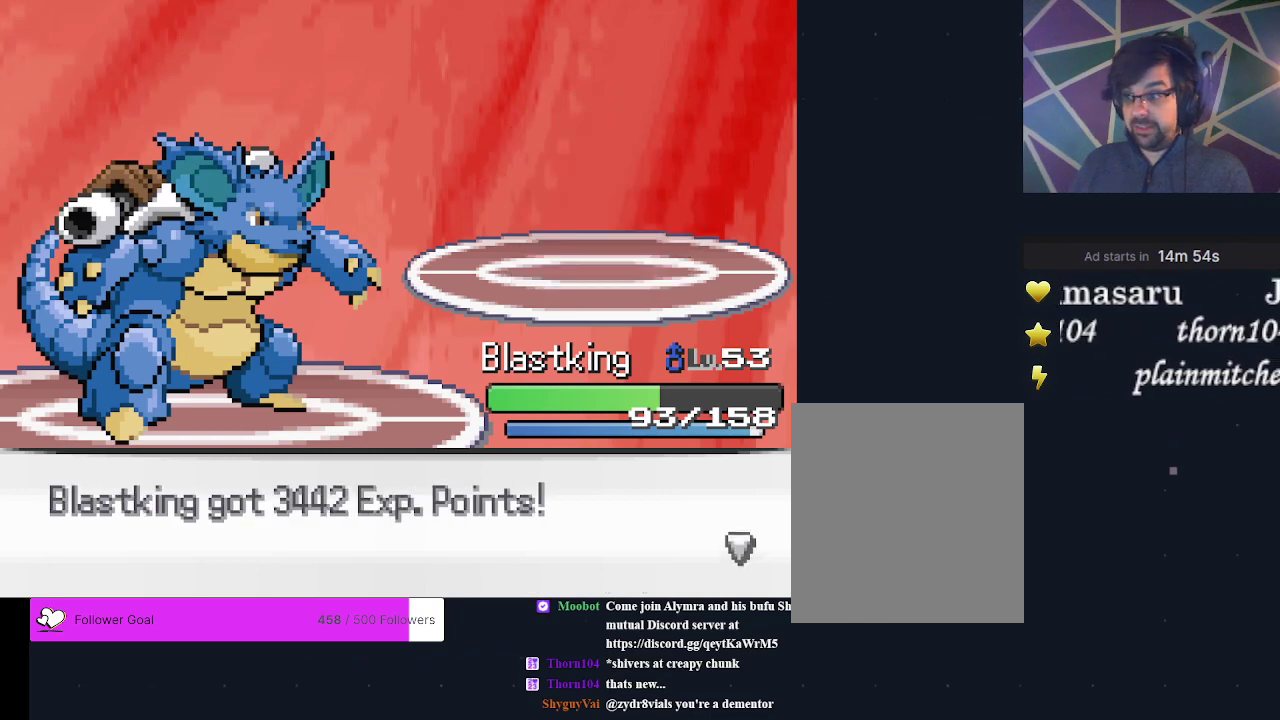
{"dt_ms": 200, "buttons": ["A"], "events": [[67, "A", "up"], [133, "A", "down"]]}
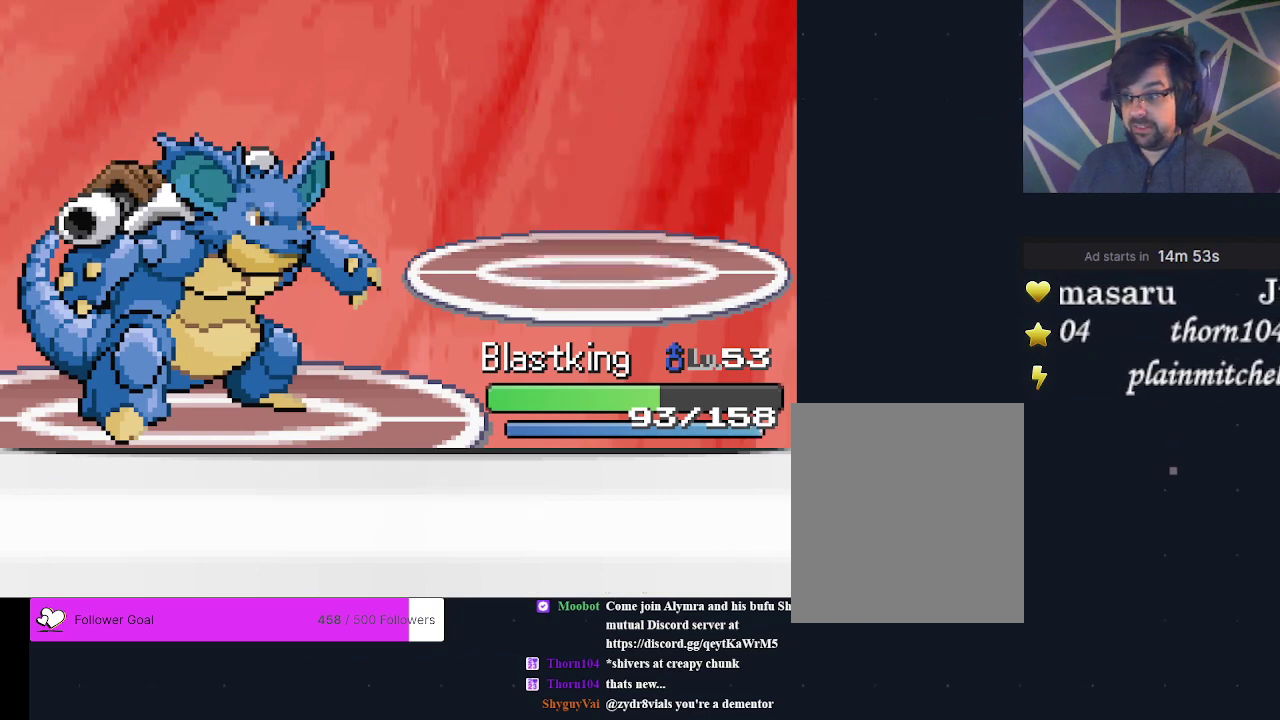
{"dt_ms": 300, "buttons": ["A"], "events": [[33, "A", "up"], [100, "A", "down"], [167, "A", "up"], [233, "A", "down"]]}
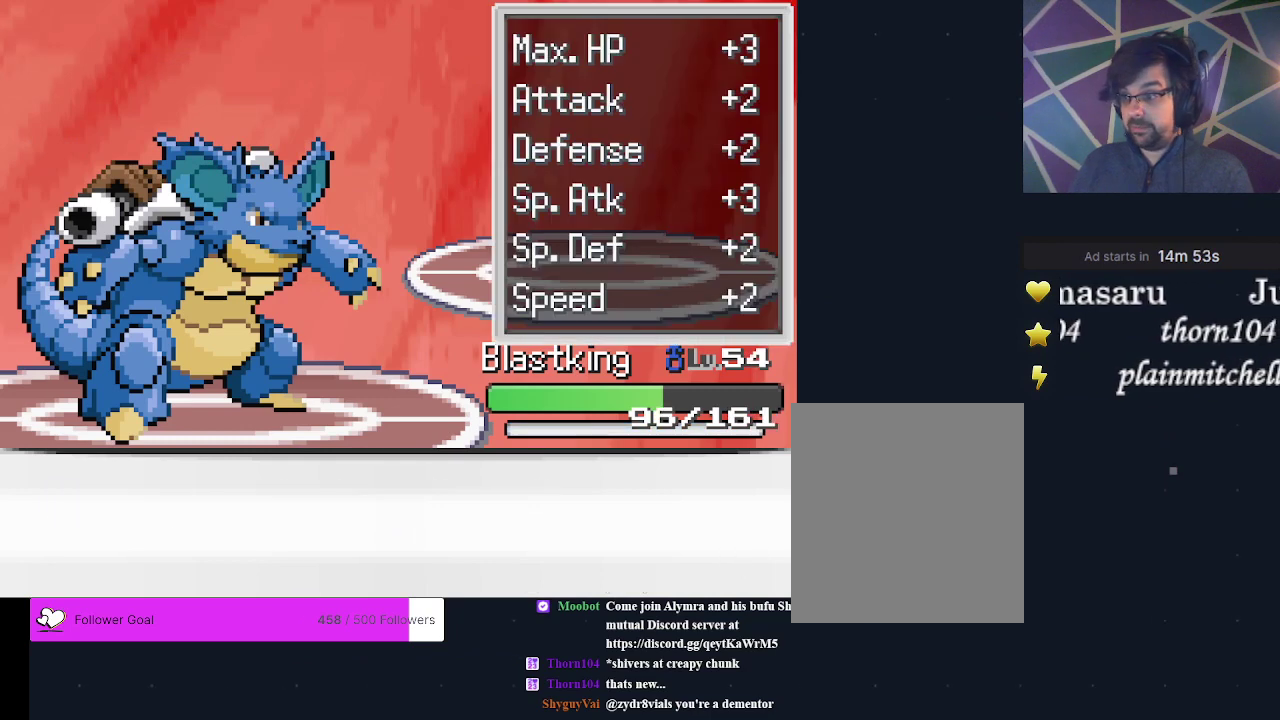
{"dt_ms": 500, "buttons": [], "events": [[33, "A", "up"], [133, "A", "down"], [333, "A", "up"], [400, "A", "down"], [500, "A", "up"]]}